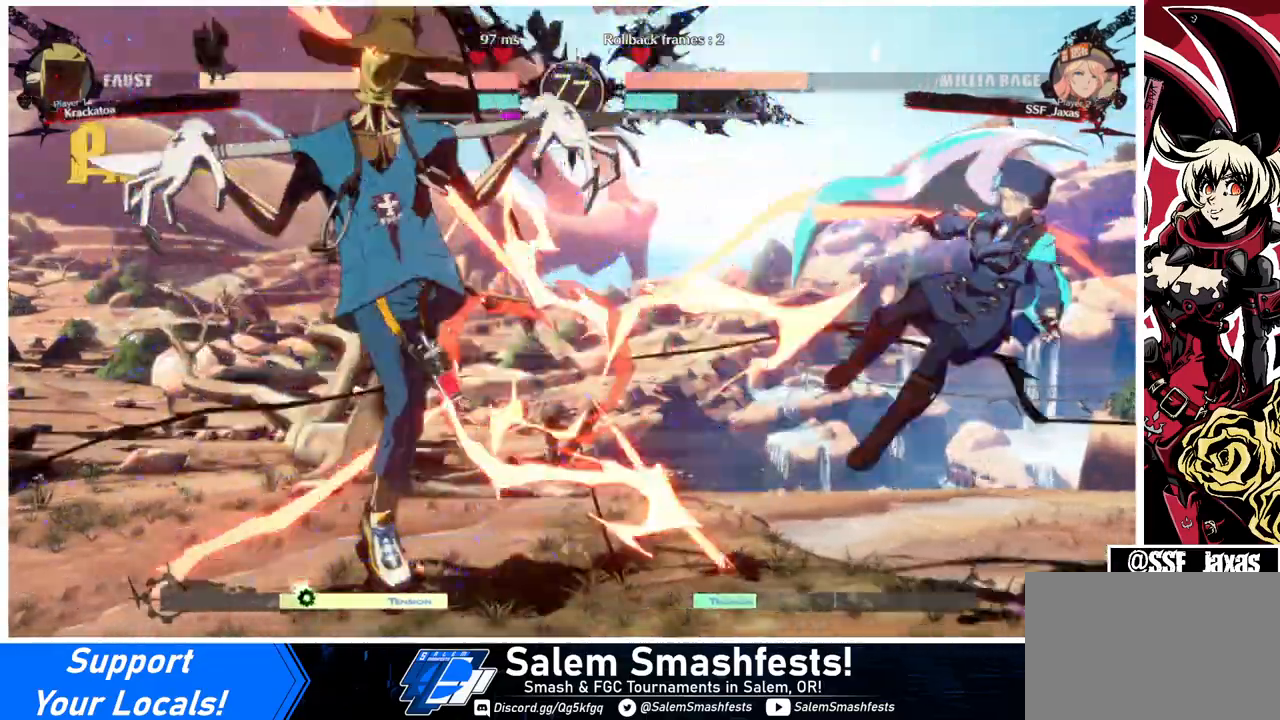
Gameplay with a controller (arcade stick); each line is a JSON object with the inputs held at the frame after it. "events" lists button and stick changes between this image and that frame as [ms after this image, input, new state], when the widget could be followed in between. Not read: L3 R3.
{"buttons": [], "events": [[67, "SQUARE", "down"], [67, "TRIANGLE", "down"], [367, "SQUARE", "up"], [400, "TRIANGLE", "up"], [433, "DPAD_RIGHT", "up"]]}
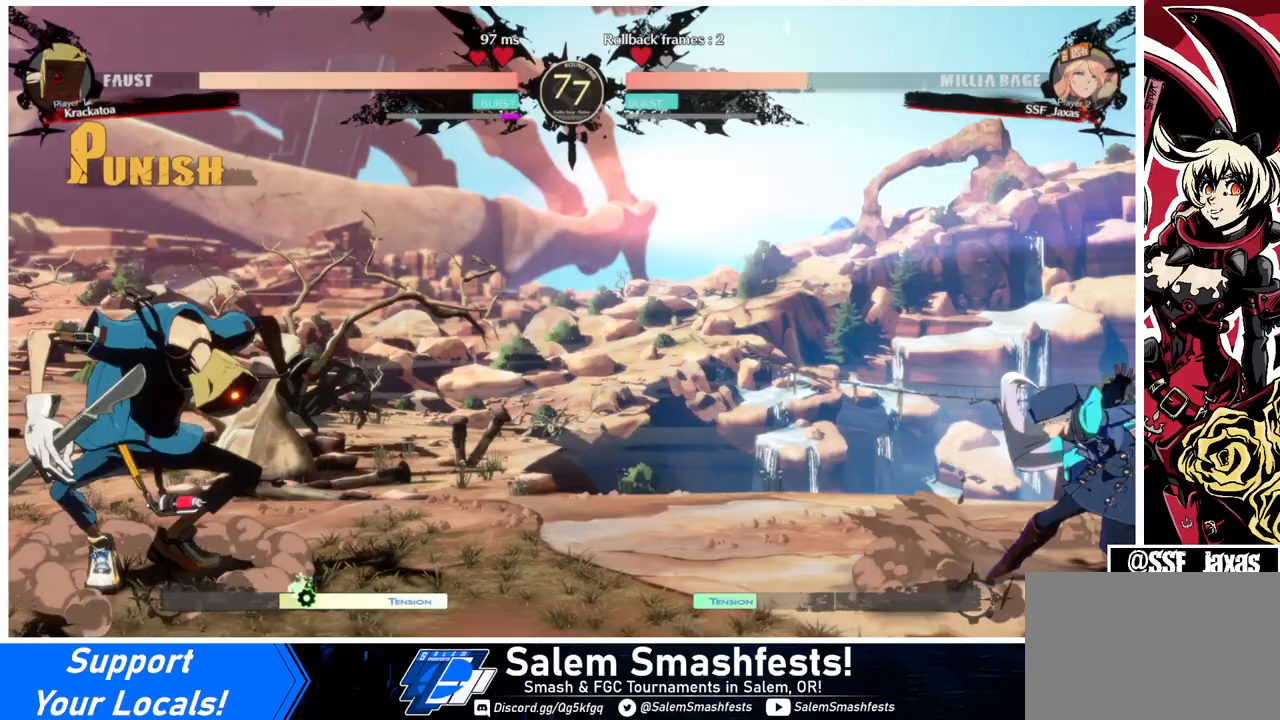
{"buttons": ["DPAD_UP", "DPAD_RIGHT"], "events": [[67, "DPAD_LEFT", "down"], [133, "DPAD_LEFT", "up"], [200, "DPAD_LEFT", "down"], [433, "DPAD_LEFT", "up"], [433, "DPAD_UP", "down"], [467, "DPAD_RIGHT", "down"]]}
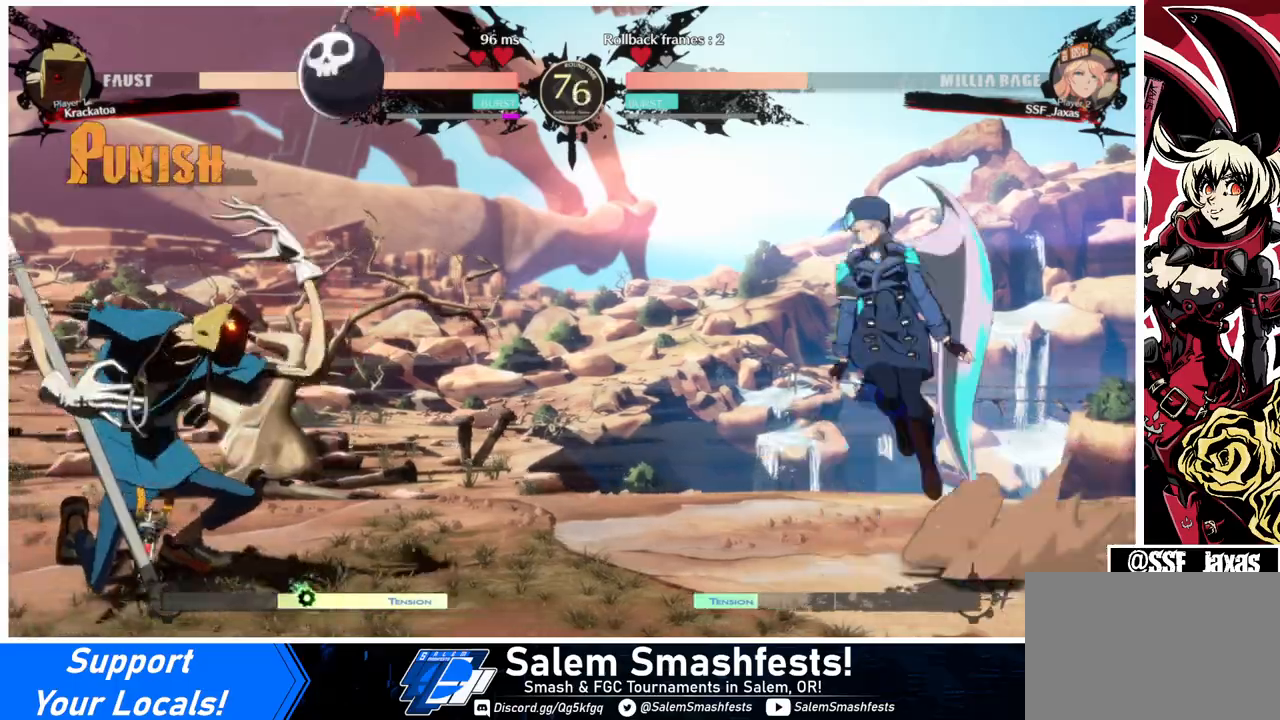
{"buttons": [], "events": [[100, "DPAD_UP", "up"], [300, "L1", "down"], [433, "DPAD_RIGHT", "up"], [467, "L1", "up"]]}
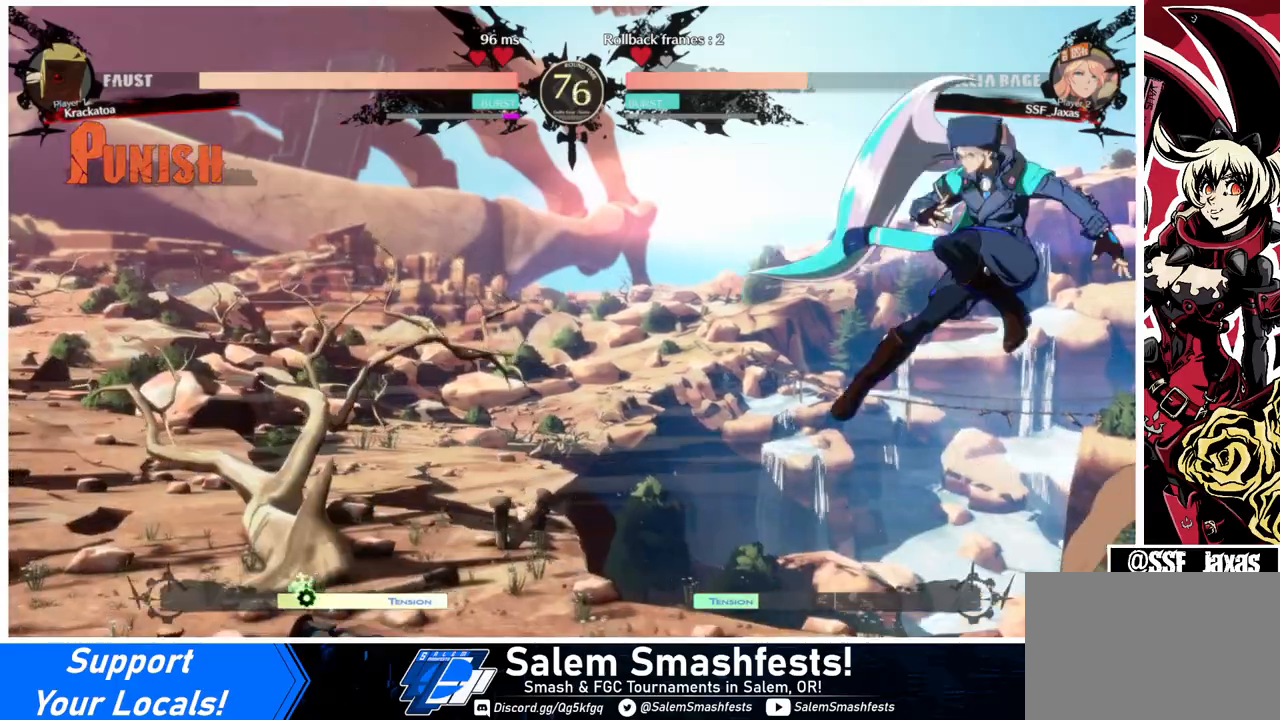
{"buttons": ["R1"], "events": [[33, "DPAD_DOWN", "down"], [67, "DPAD_LEFT", "down"], [100, "DPAD_DOWN", "up"], [133, "SQUARE", "down"], [167, "DPAD_LEFT", "up"], [233, "SQUARE", "up"], [267, "DPAD_DOWN", "down"], [333, "DPAD_LEFT", "down"], [367, "DPAD_DOWN", "up"], [400, "R1", "down"], [500, "DPAD_LEFT", "up"]]}
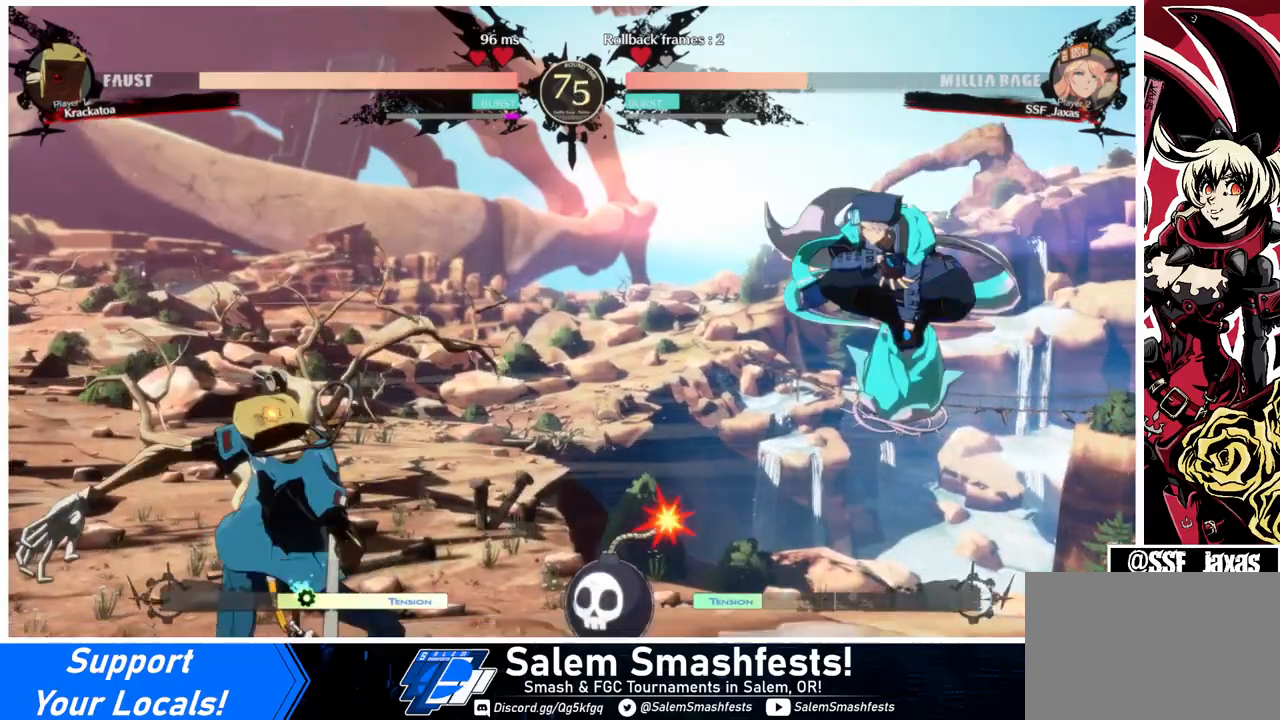
{"buttons": ["DPAD_RIGHT"], "events": [[33, "DPAD_RIGHT", "down"], [67, "R1", "up"]]}
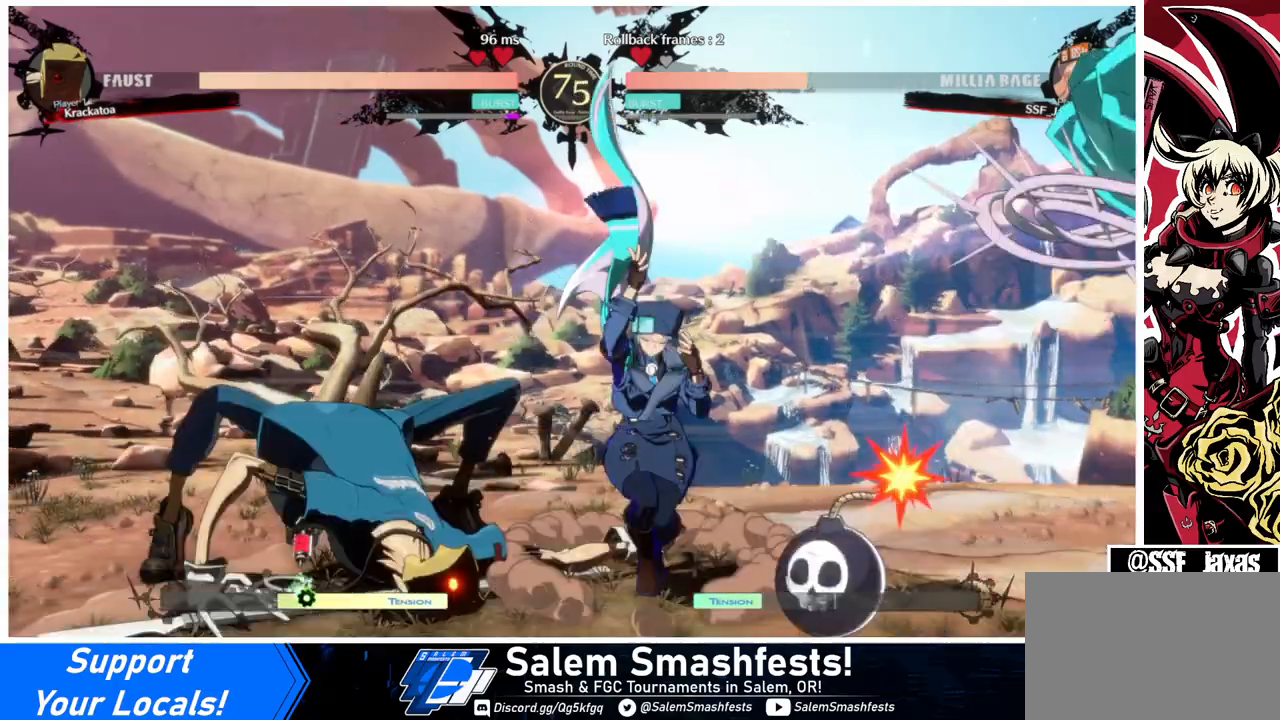
{"buttons": ["DPAD_DOWN", "DPAD_RIGHT"], "events": [[167, "DPAD_DOWN", "down"]]}
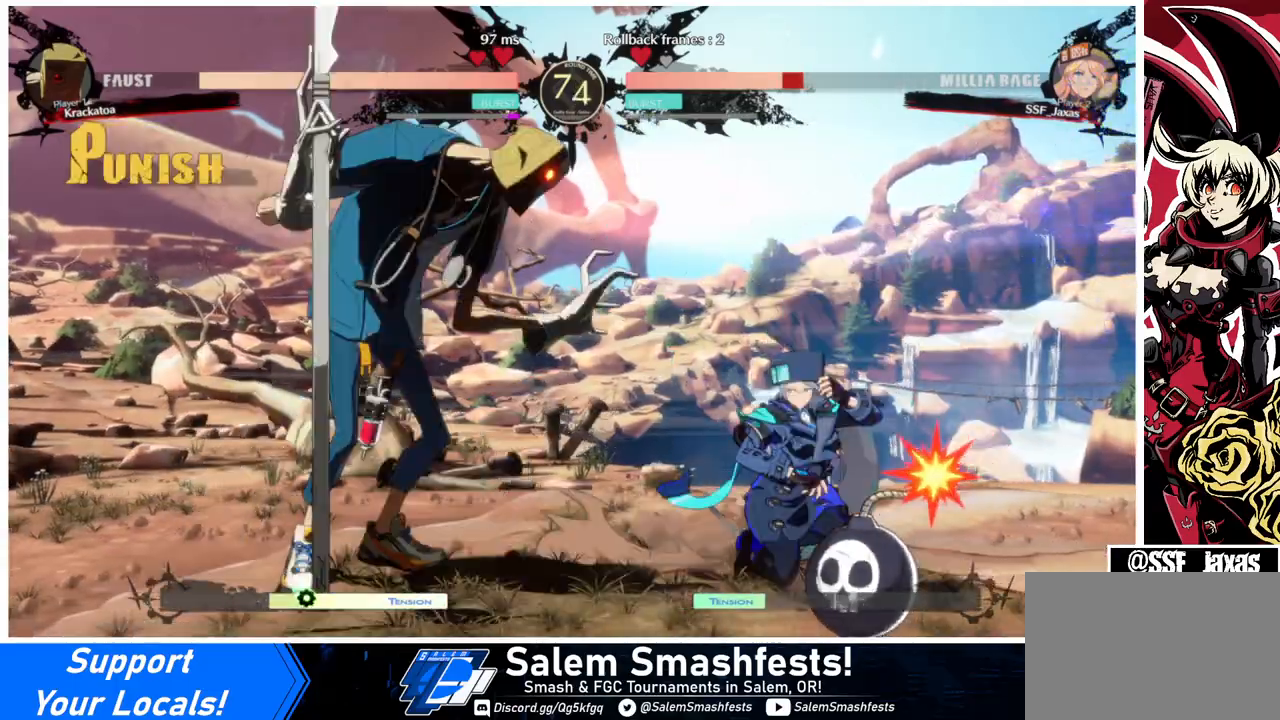
{"buttons": ["DPAD_DOWN", "DPAD_RIGHT"], "events": []}
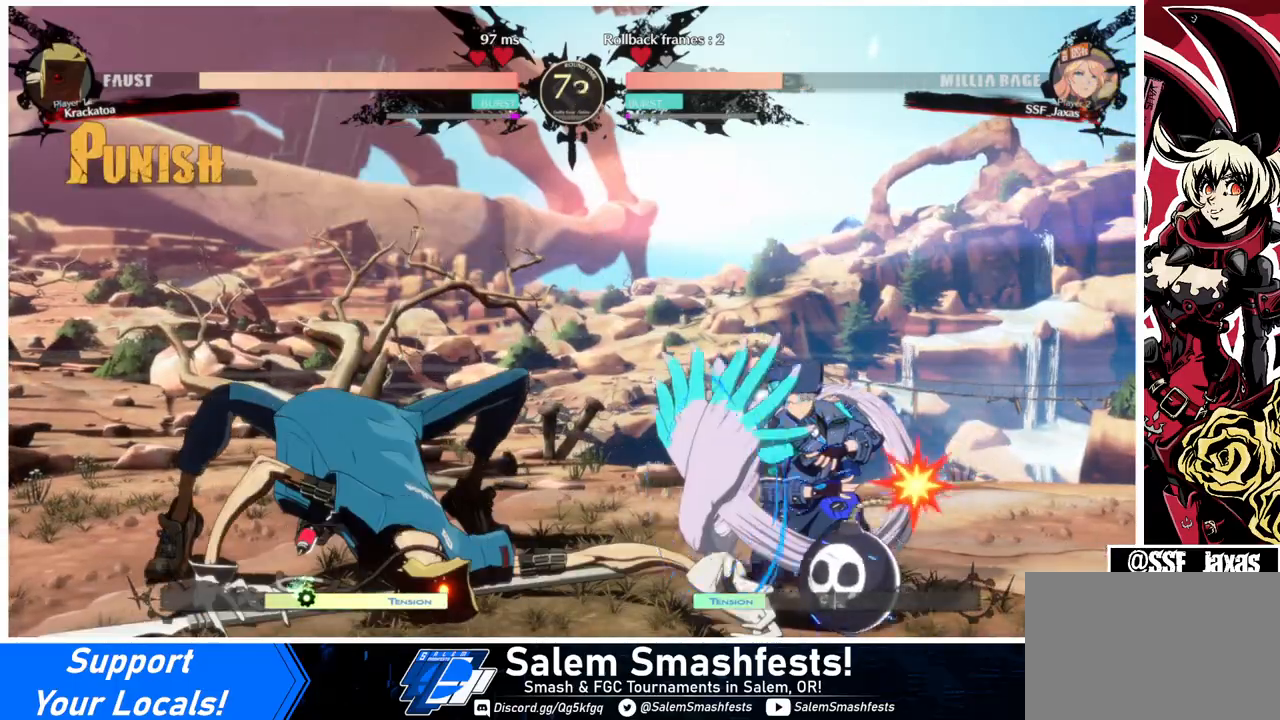
{"buttons": ["DPAD_DOWN", "DPAD_RIGHT"], "events": []}
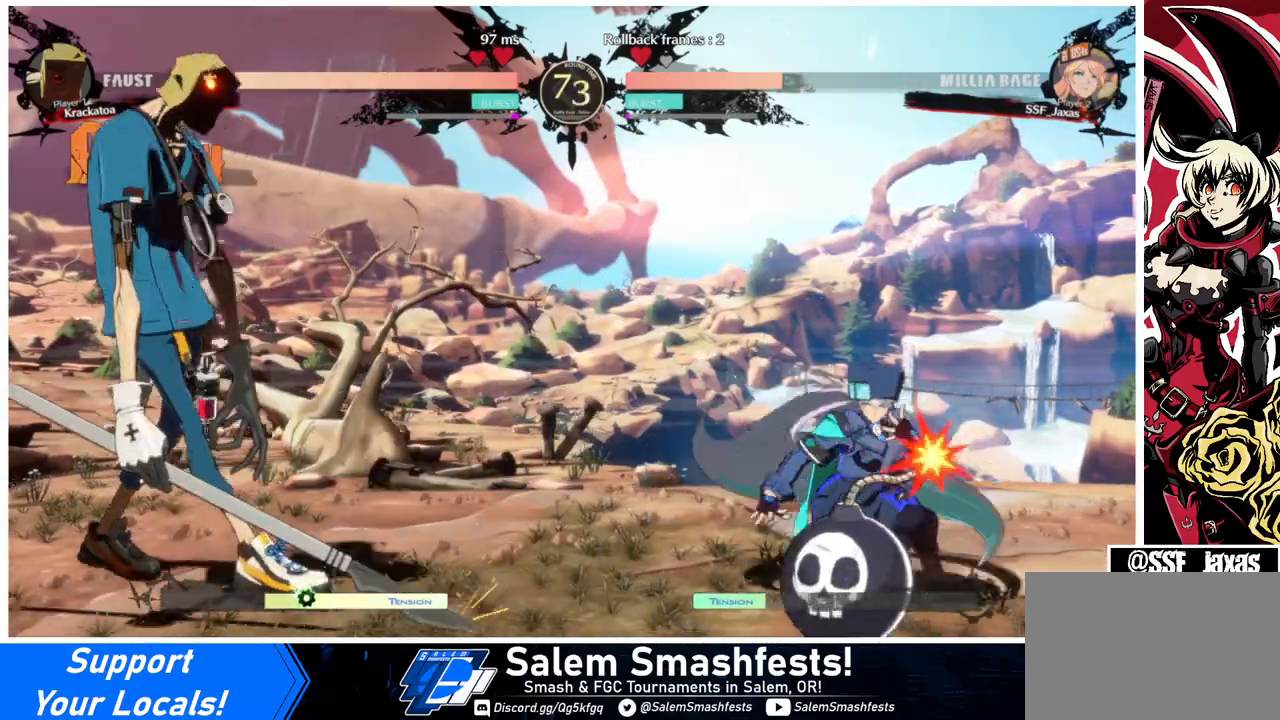
{"buttons": ["DPAD_RIGHT"], "events": [[67, "CROSS", "down"], [133, "CROSS", "up"], [300, "DPAD_DOWN", "up"]]}
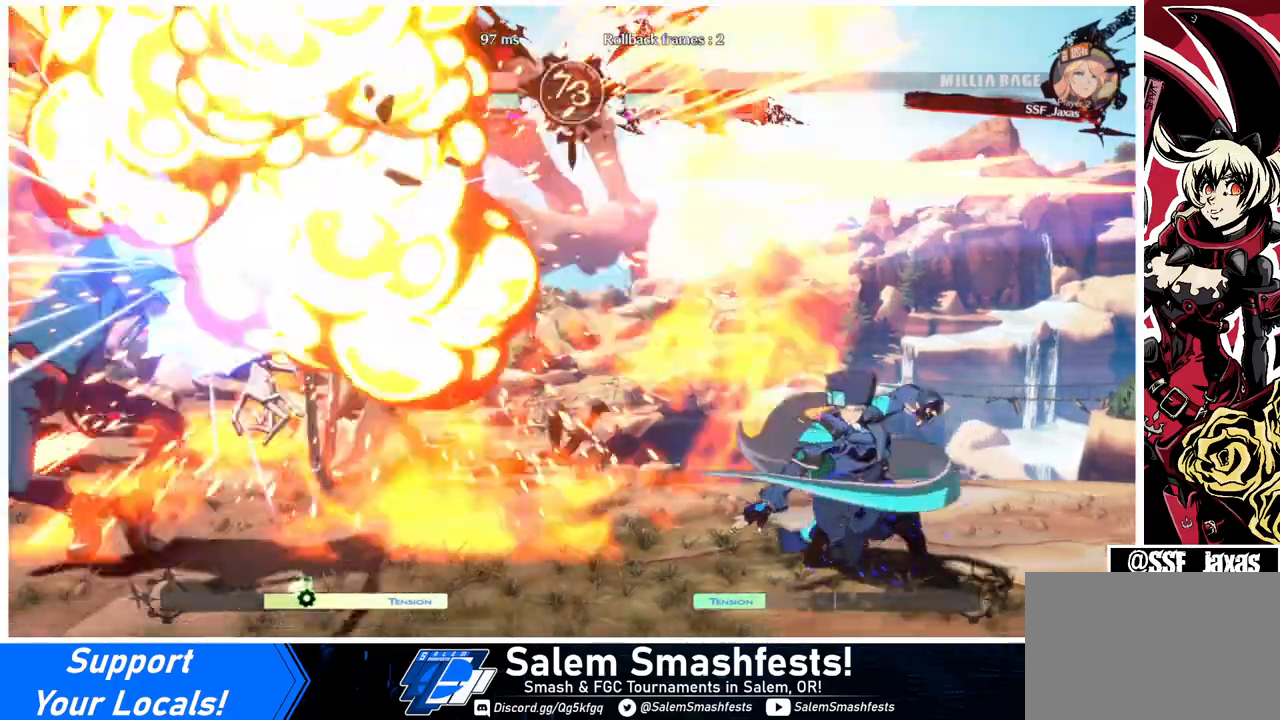
{"buttons": ["DPAD_LEFT"], "events": [[267, "DPAD_LEFT", "down"], [267, "DPAD_RIGHT", "up"], [333, "DPAD_LEFT", "up"], [400, "DPAD_LEFT", "down"]]}
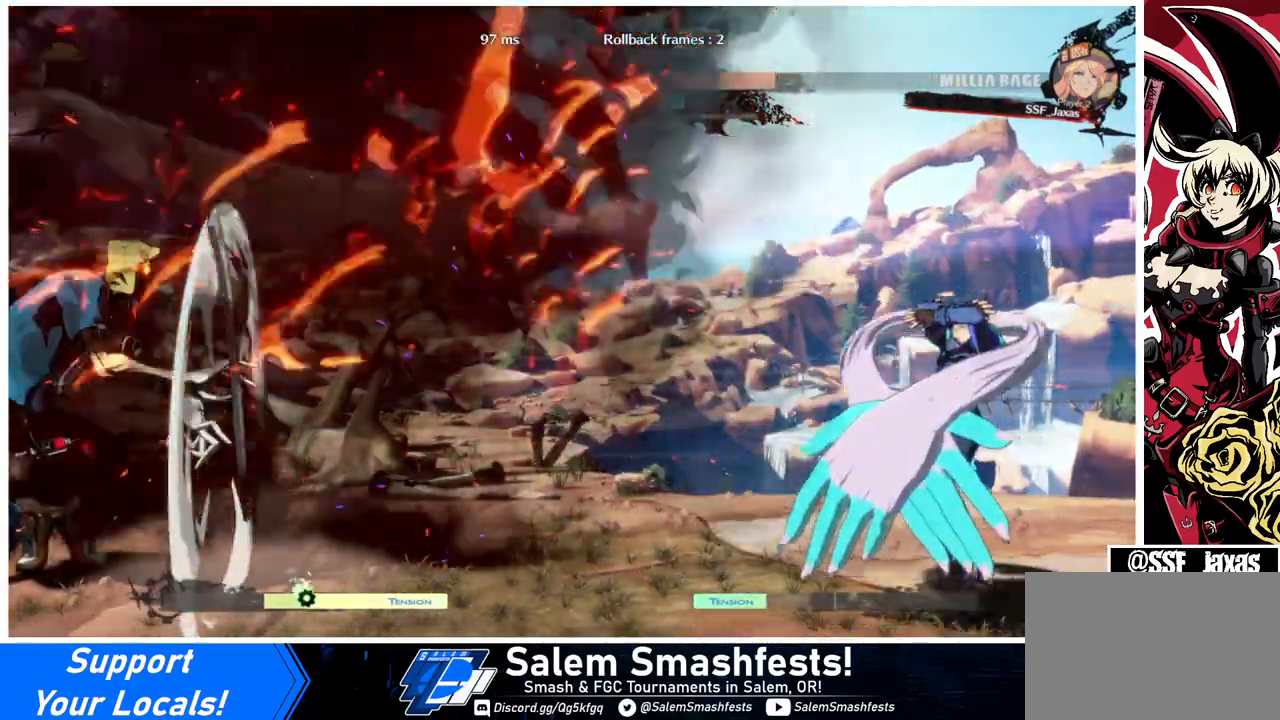
{"buttons": ["DPAD_RIGHT"], "events": [[300, "DPAD_LEFT", "up"], [367, "DPAD_RIGHT", "down"]]}
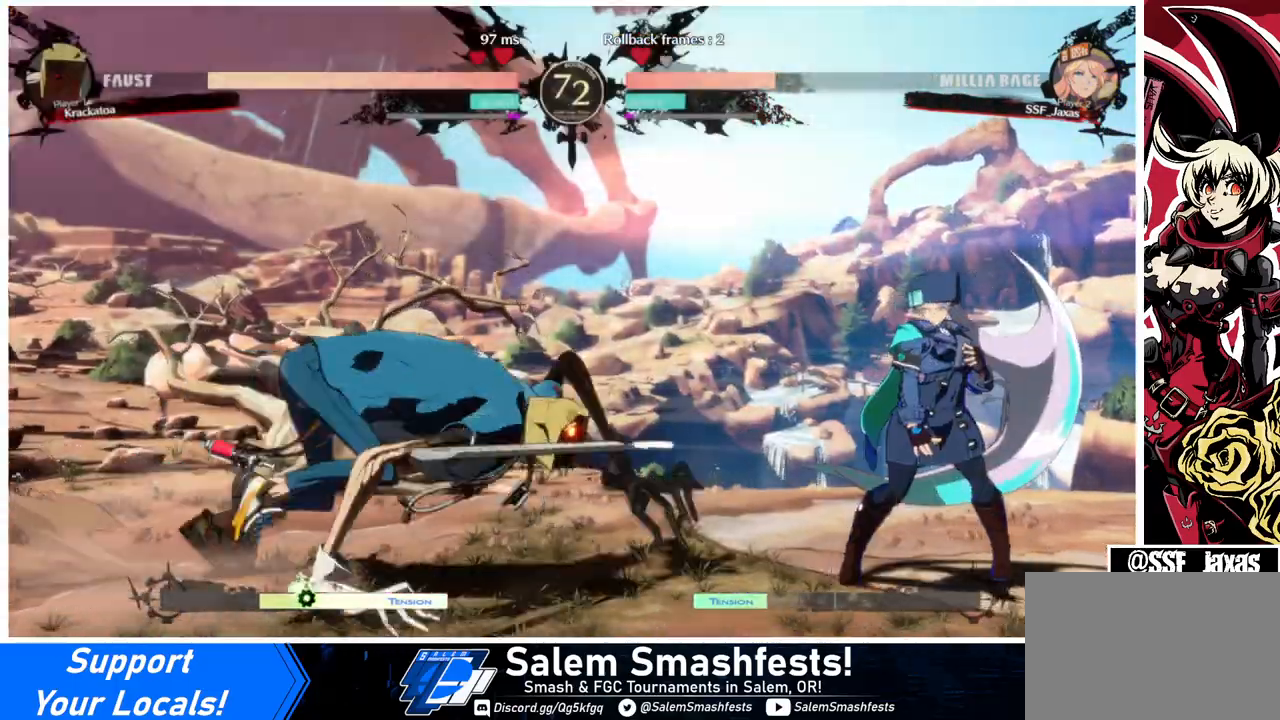
{"buttons": ["DPAD_RIGHT"], "events": [[333, "DPAD_DOWN", "down"], [400, "L1", "down"], [500, "DPAD_DOWN", "up"], [500, "L1", "up"]]}
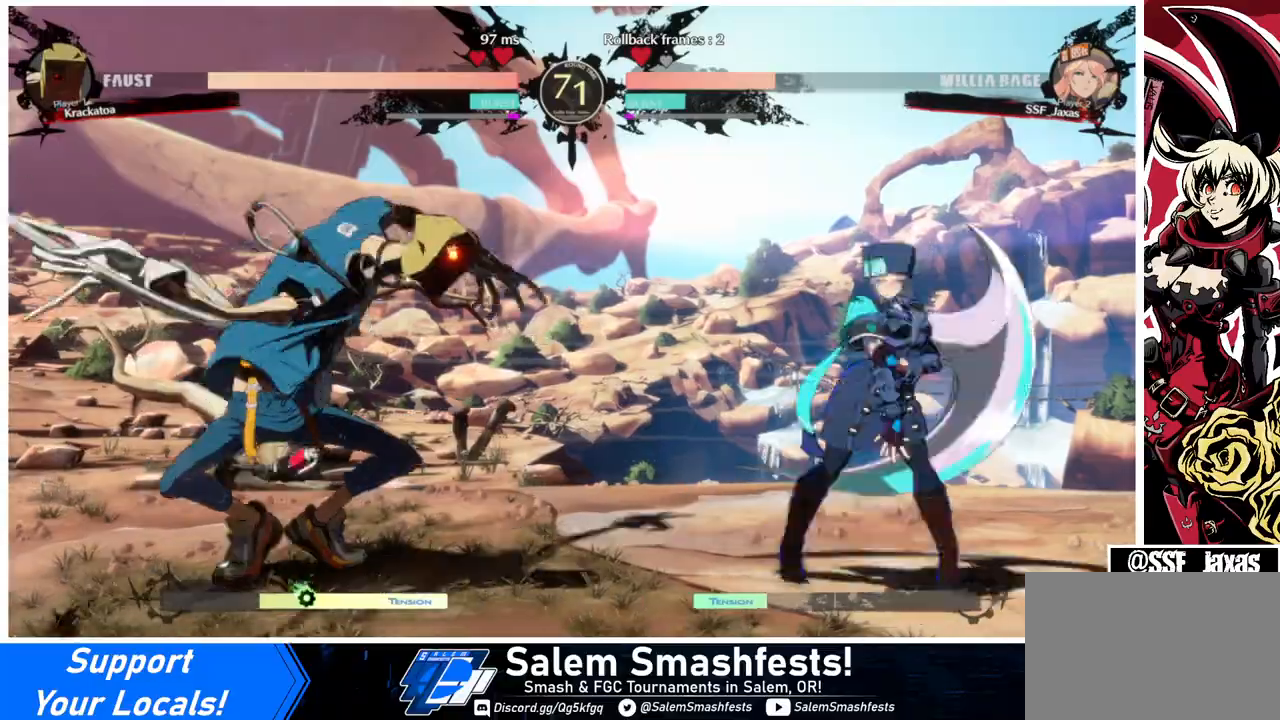
{"buttons": ["DPAD_LEFT"], "events": [[433, "DPAD_RIGHT", "up"], [467, "DPAD_LEFT", "down"]]}
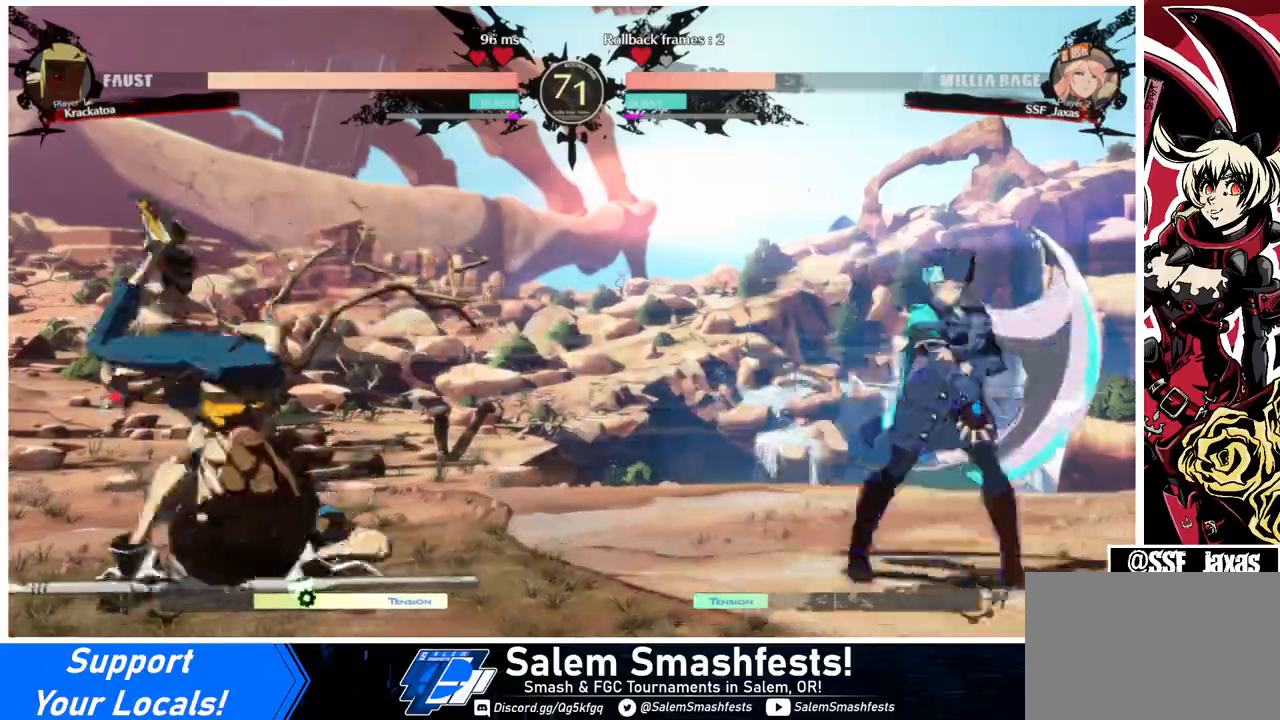
{"buttons": ["L1"], "events": [[100, "DPAD_UP", "down"], [167, "DPAD_LEFT", "up"], [267, "DPAD_LEFT", "down"], [267, "DPAD_UP", "up"], [300, "DPAD_LEFT", "up"], [400, "L1", "down"]]}
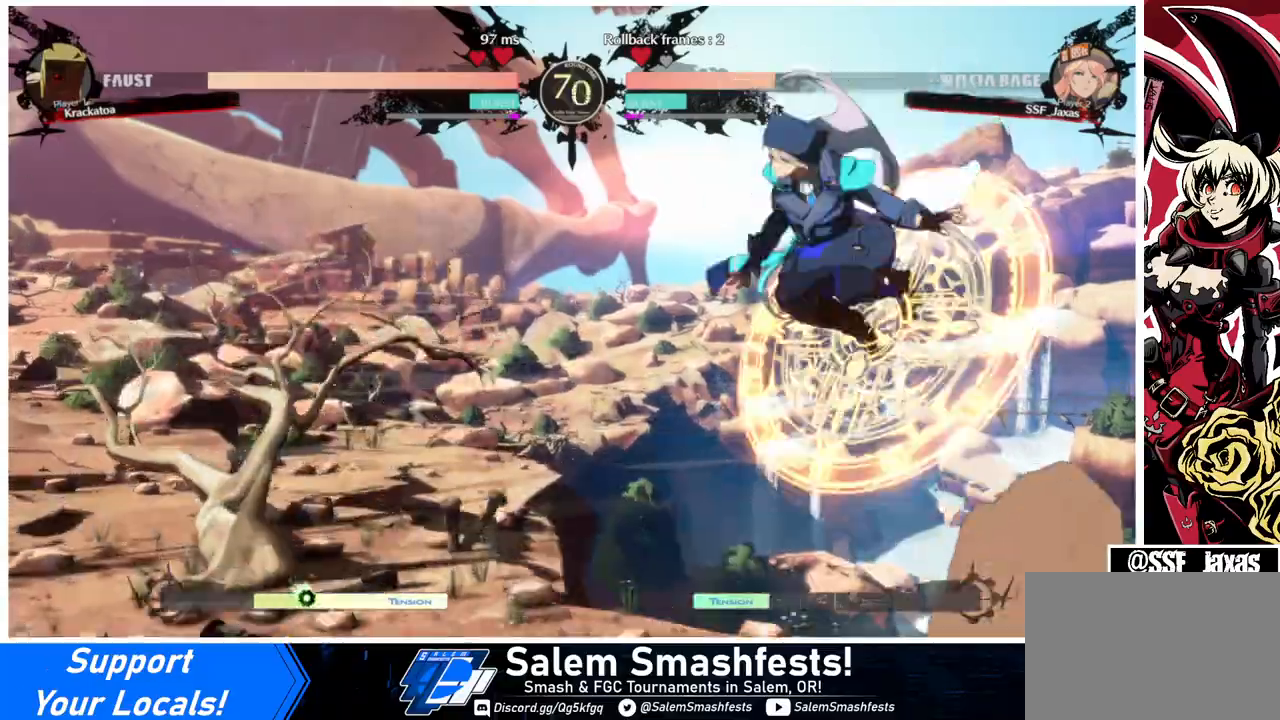
{"buttons": [], "events": [[33, "L1", "up"], [333, "L1", "down"], [433, "L1", "up"]]}
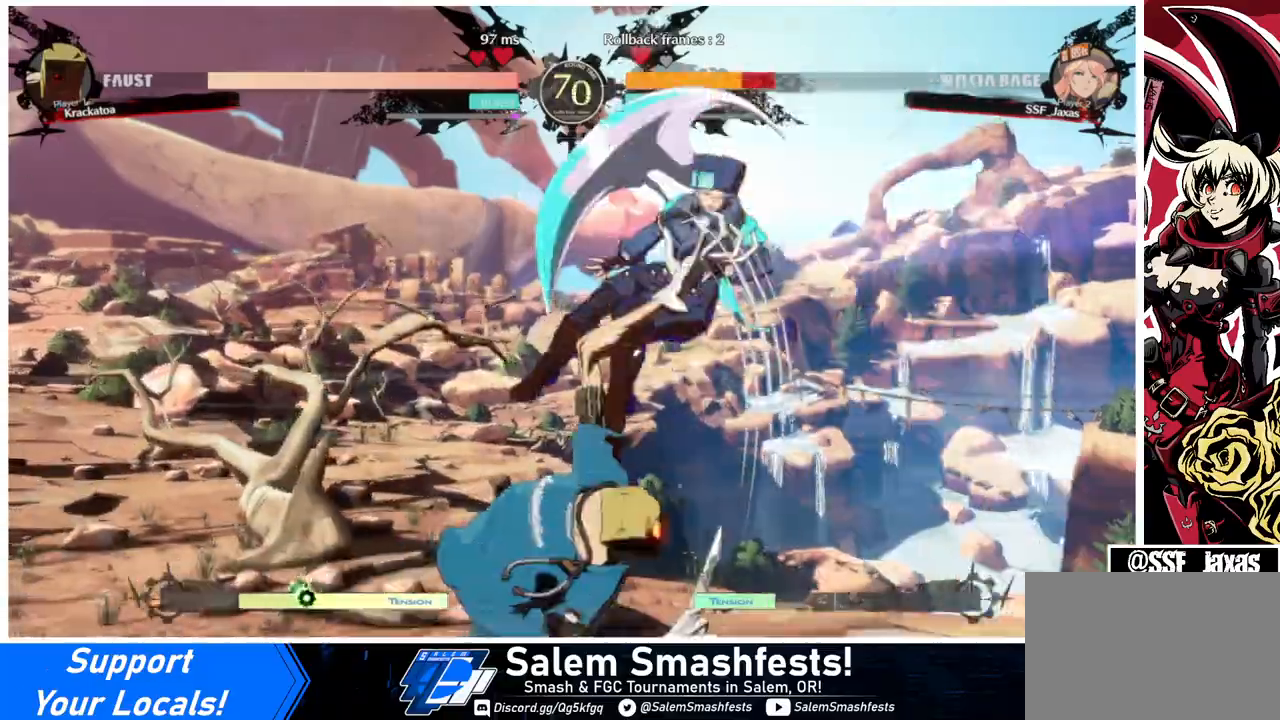
{"buttons": ["SQUARE", "TRIANGLE", "DPAD_RIGHT"], "events": [[200, "DPAD_RIGHT", "down"], [300, "TRIANGLE", "down"], [333, "SQUARE", "down"]]}
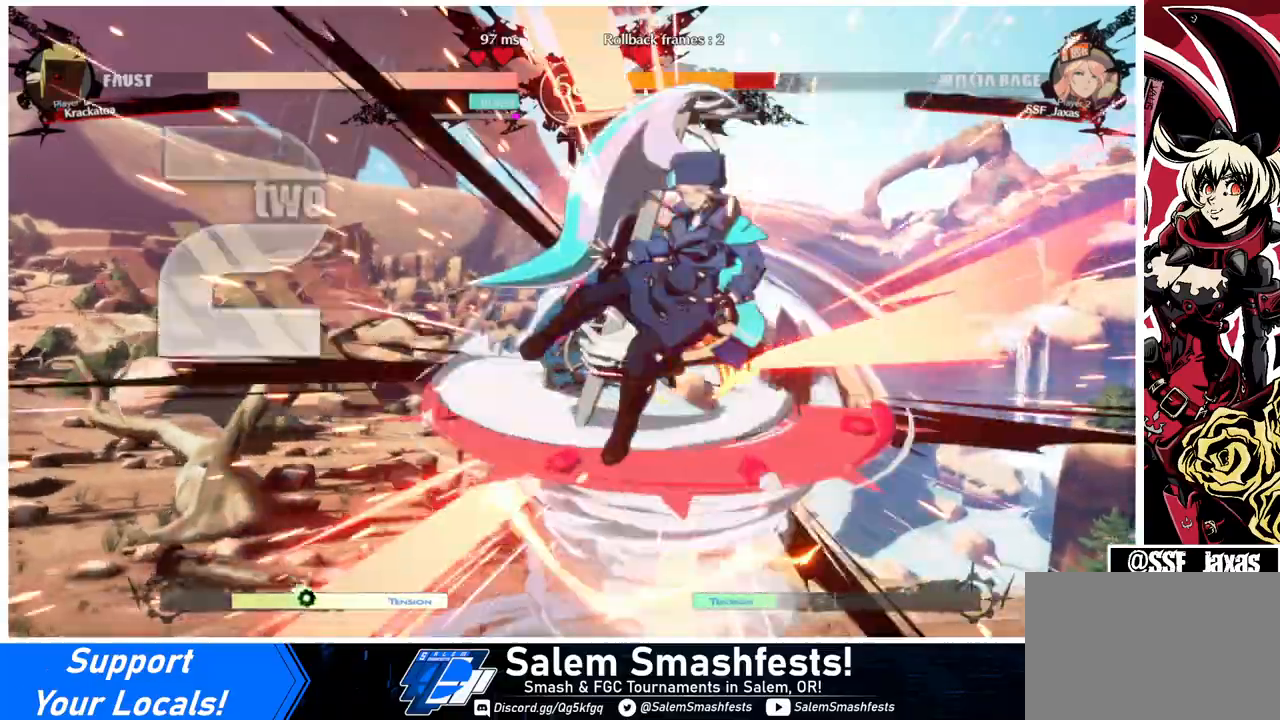
{"buttons": ["SQUARE", "TRIANGLE", "DPAD_LEFT"], "events": [[400, "DPAD_RIGHT", "up"], [433, "DPAD_LEFT", "down"]]}
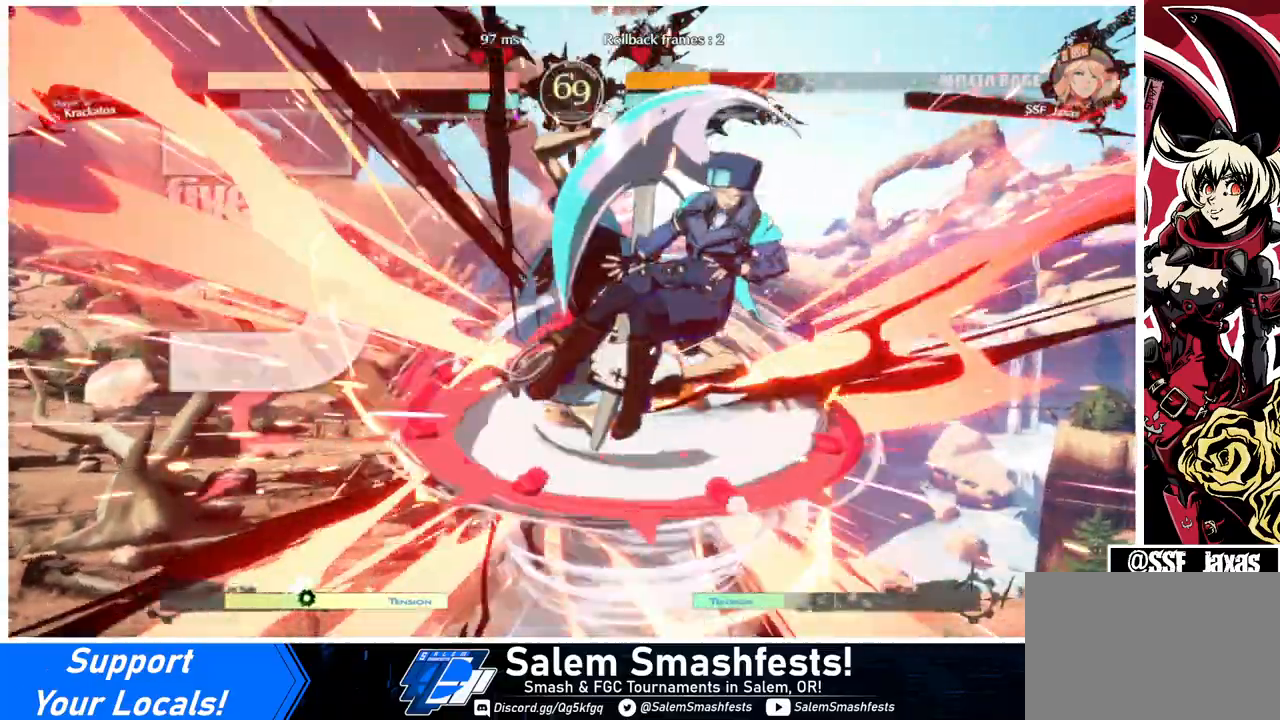
{"buttons": ["SQUARE", "TRIANGLE", "DPAD_RIGHT"], "events": [[433, "DPAD_LEFT", "up"], [467, "DPAD_RIGHT", "down"]]}
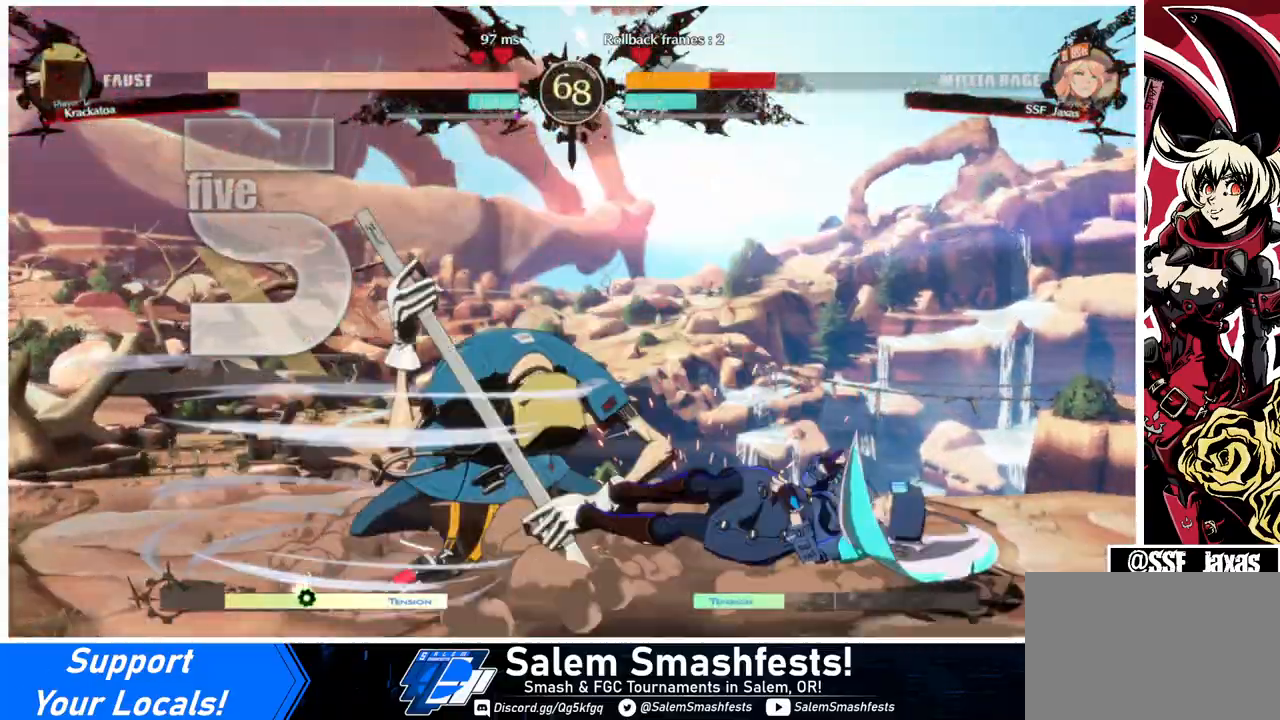
{"buttons": ["DPAD_DOWN", "DPAD_RIGHT"], "events": [[233, "DPAD_DOWN", "down"], [267, "SQUARE", "up"], [267, "TRIANGLE", "up"]]}
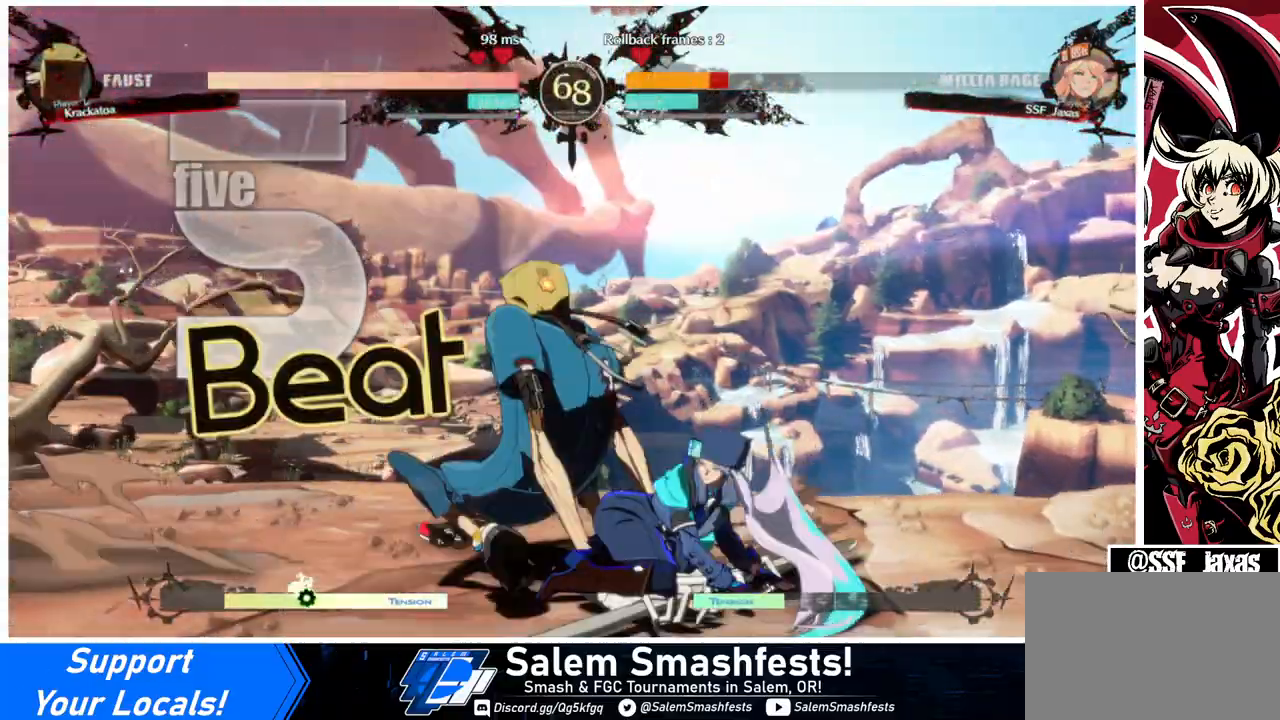
{"buttons": ["DPAD_RIGHT"], "events": [[267, "DPAD_DOWN", "up"], [300, "R2", "down"], [367, "R2", "up"]]}
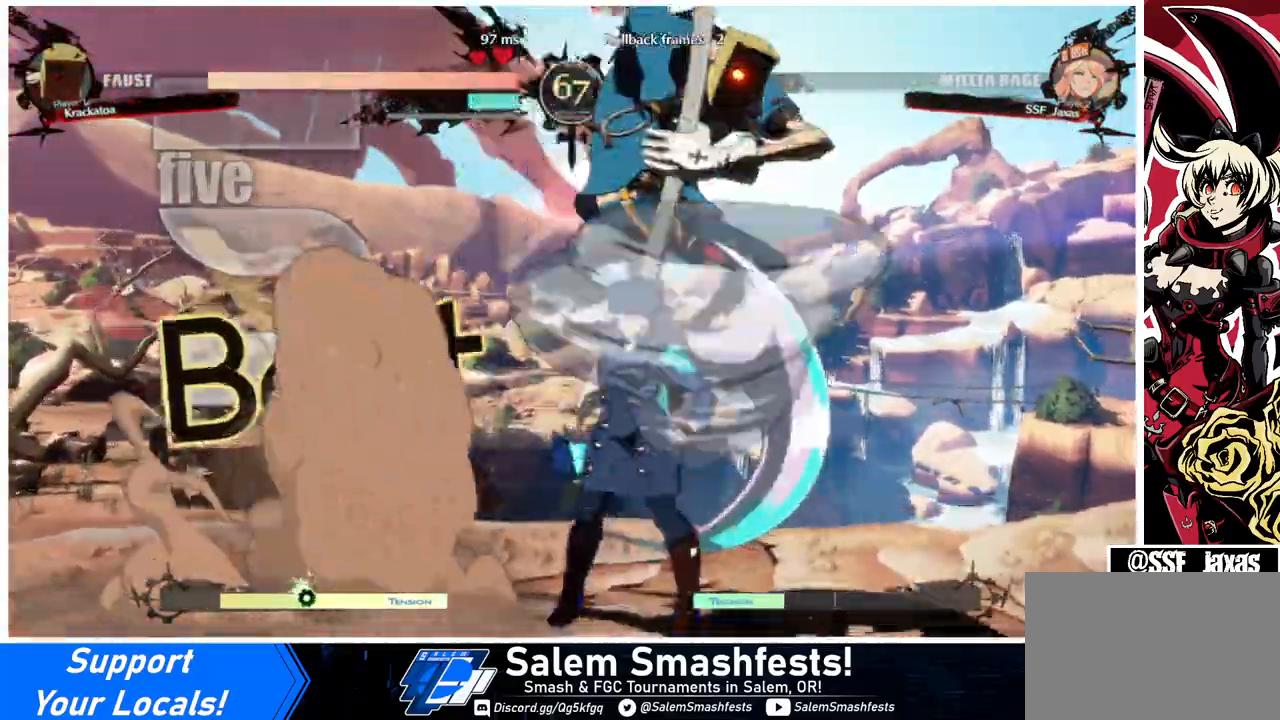
{"buttons": ["SQUARE", "TRIANGLE", "DPAD_LEFT"], "events": [[233, "DPAD_RIGHT", "up"], [300, "DPAD_DOWN", "down"], [300, "DPAD_LEFT", "down"], [433, "TRIANGLE", "down"], [467, "SQUARE", "down"], [500, "DPAD_DOWN", "up"]]}
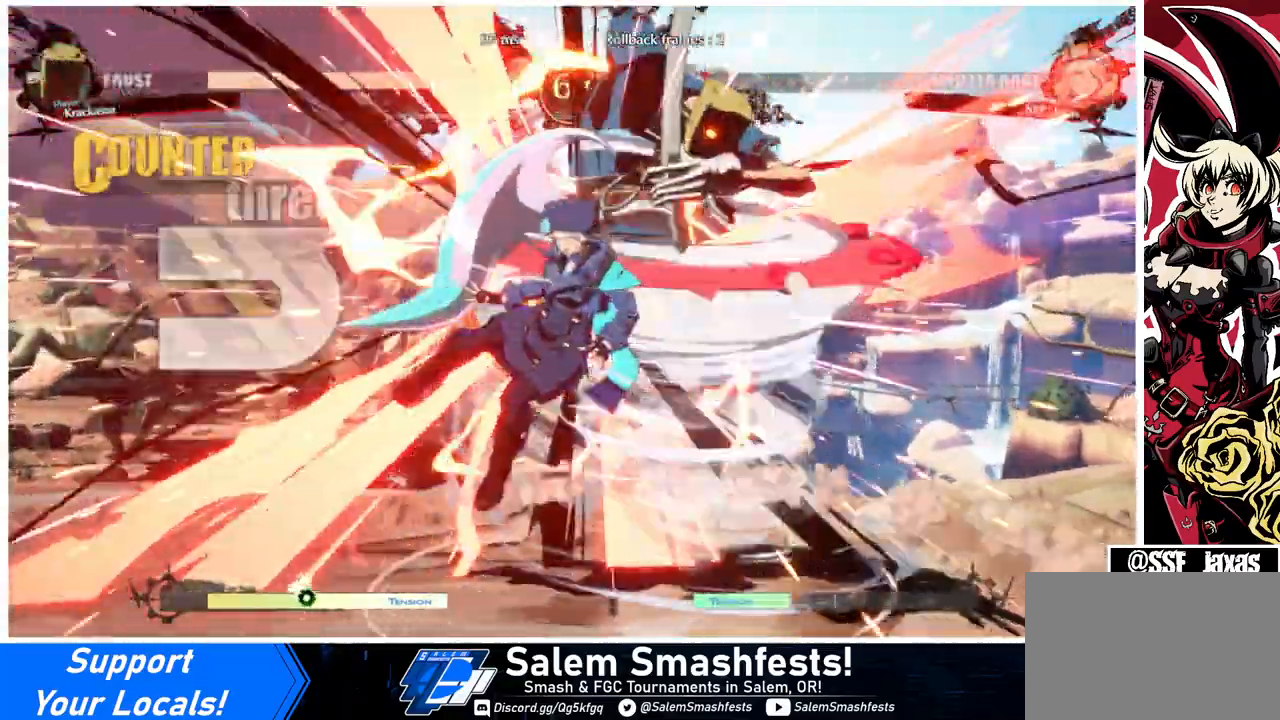
{"buttons": ["SQUARE", "TRIANGLE", "DPAD_DOWN", "DPAD_LEFT"], "events": [[200, "DPAD_DOWN", "down"]]}
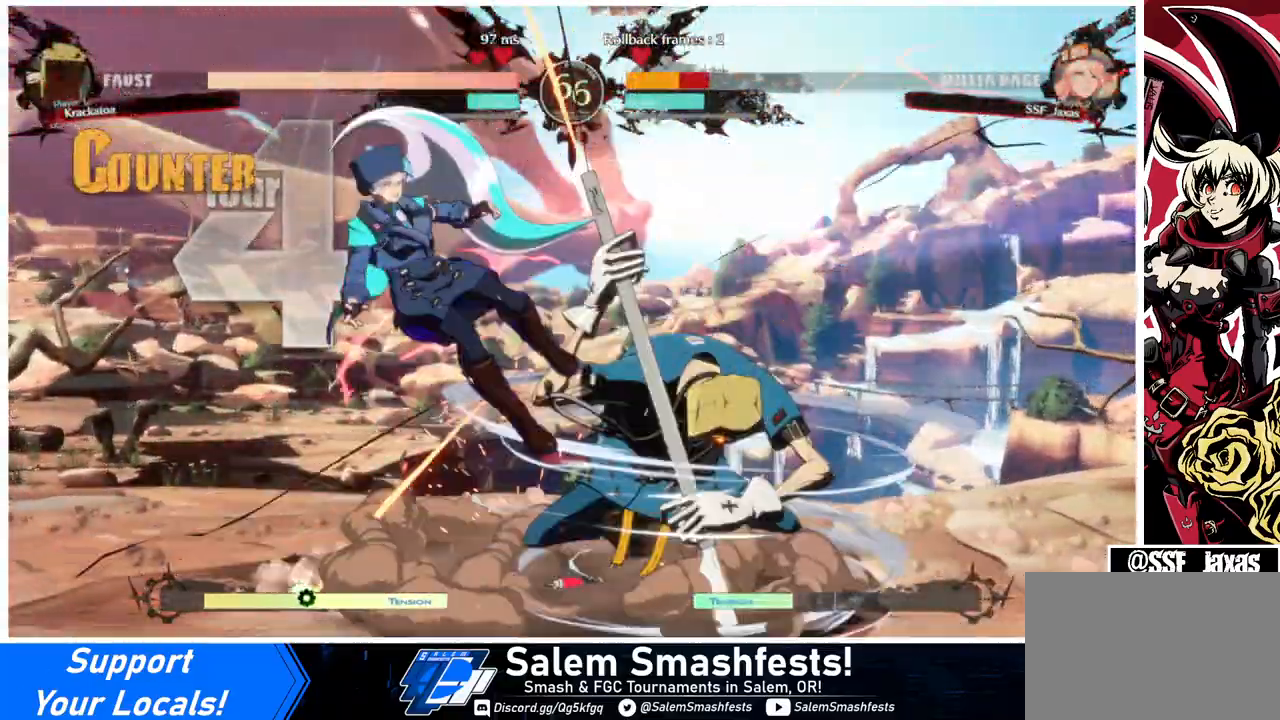
{"buttons": ["SQUARE", "TRIANGLE", "DPAD_DOWN", "DPAD_LEFT"], "events": []}
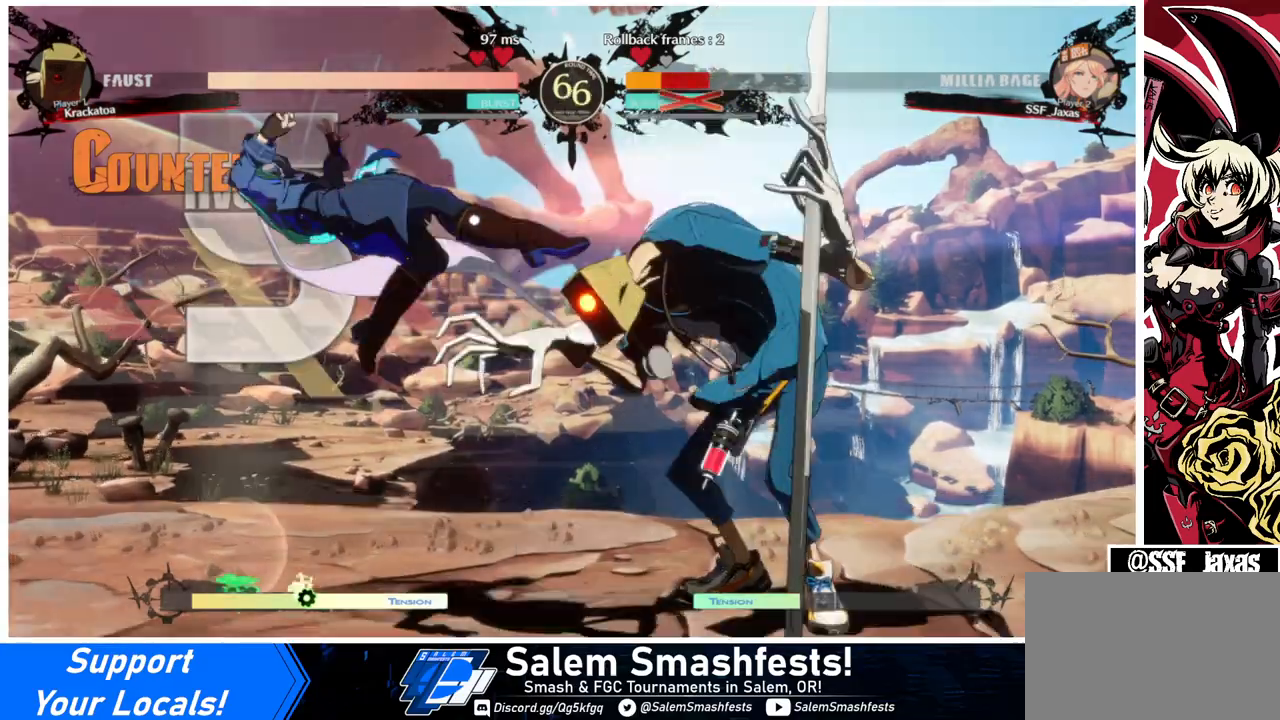
{"buttons": ["SQUARE", "TRIANGLE", "DPAD_LEFT"], "events": [[67, "DPAD_DOWN", "up"]]}
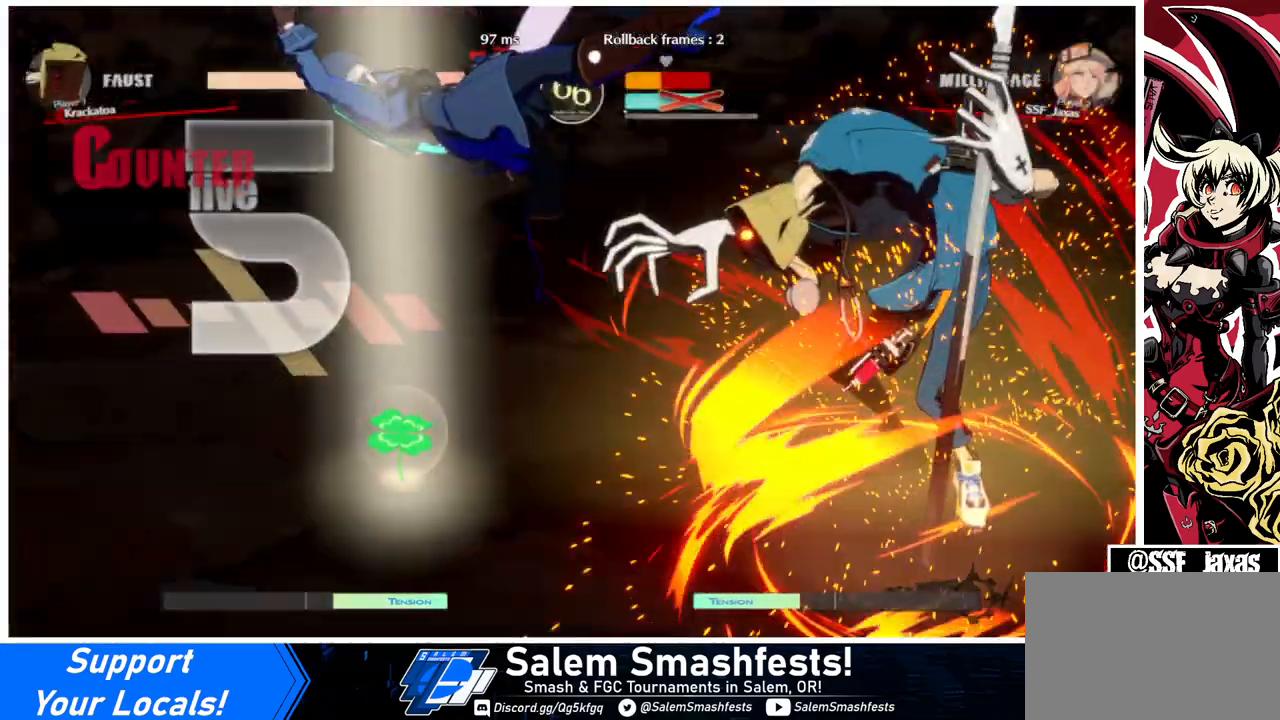
{"buttons": ["SQUARE", "TRIANGLE", "DPAD_LEFT"], "events": []}
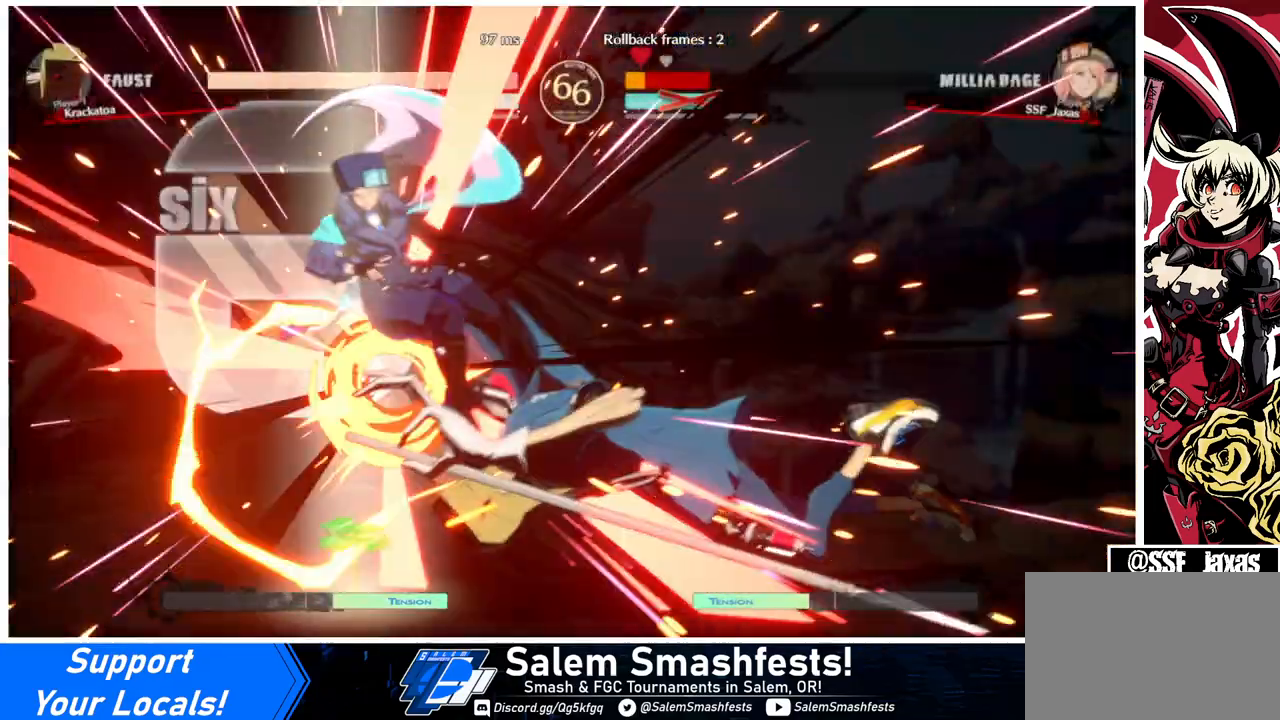
{"buttons": ["SQUARE", "TRIANGLE", "R1", "DPAD_LEFT"], "events": [[467, "R1", "down"]]}
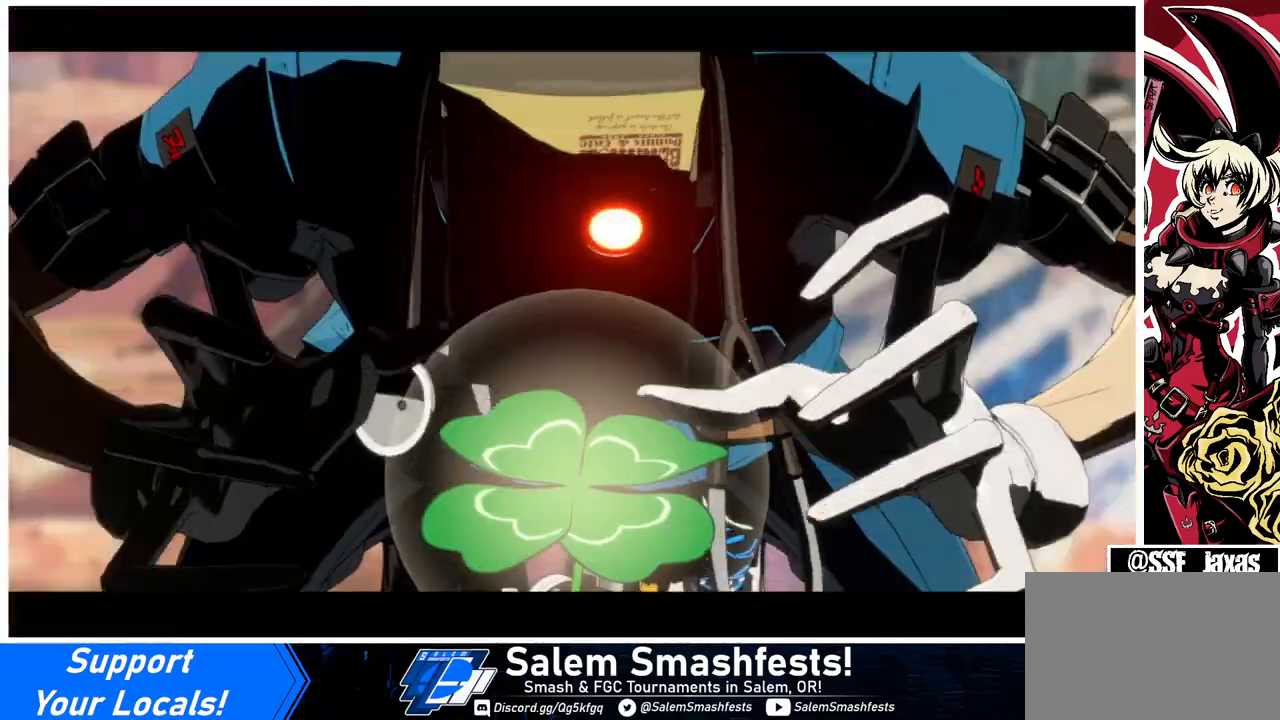
{"buttons": [], "events": [[233, "R1", "up"], [400, "DPAD_LEFT", "up"], [467, "TRIANGLE", "up"], [500, "SQUARE", "up"]]}
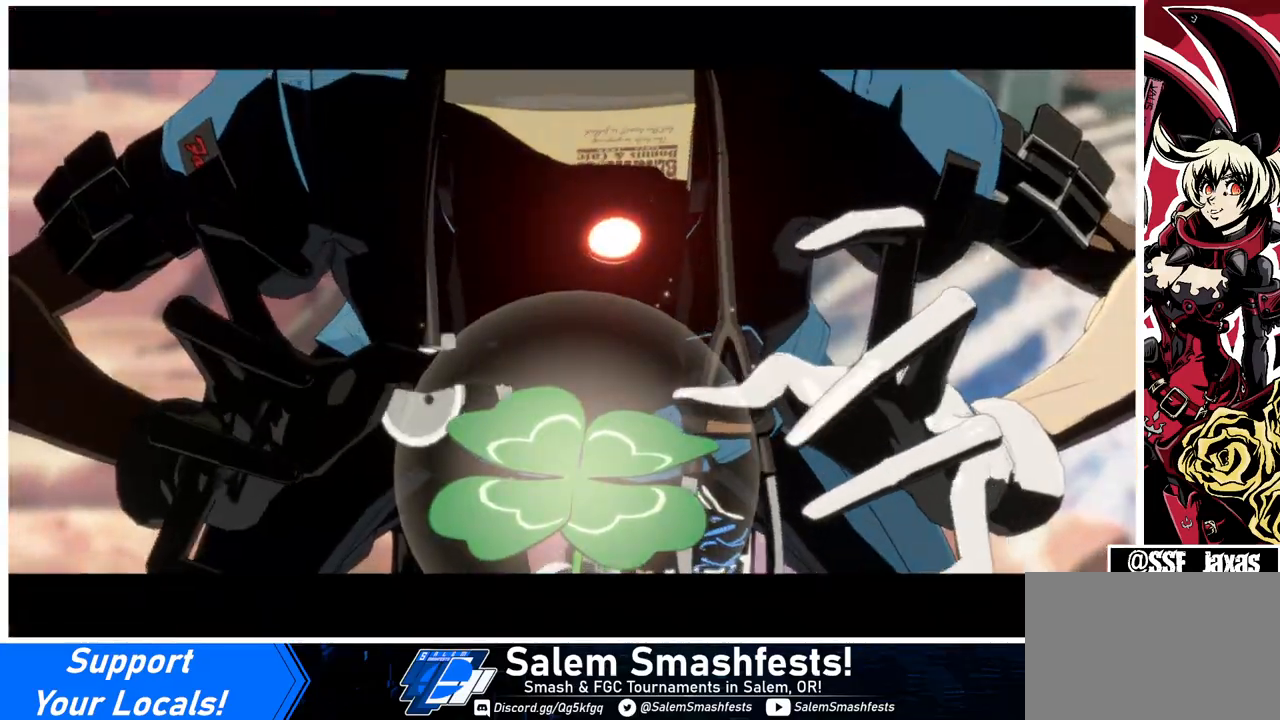
{"buttons": [], "events": [[100, "SQUARE", "down"], [267, "SQUARE", "up"]]}